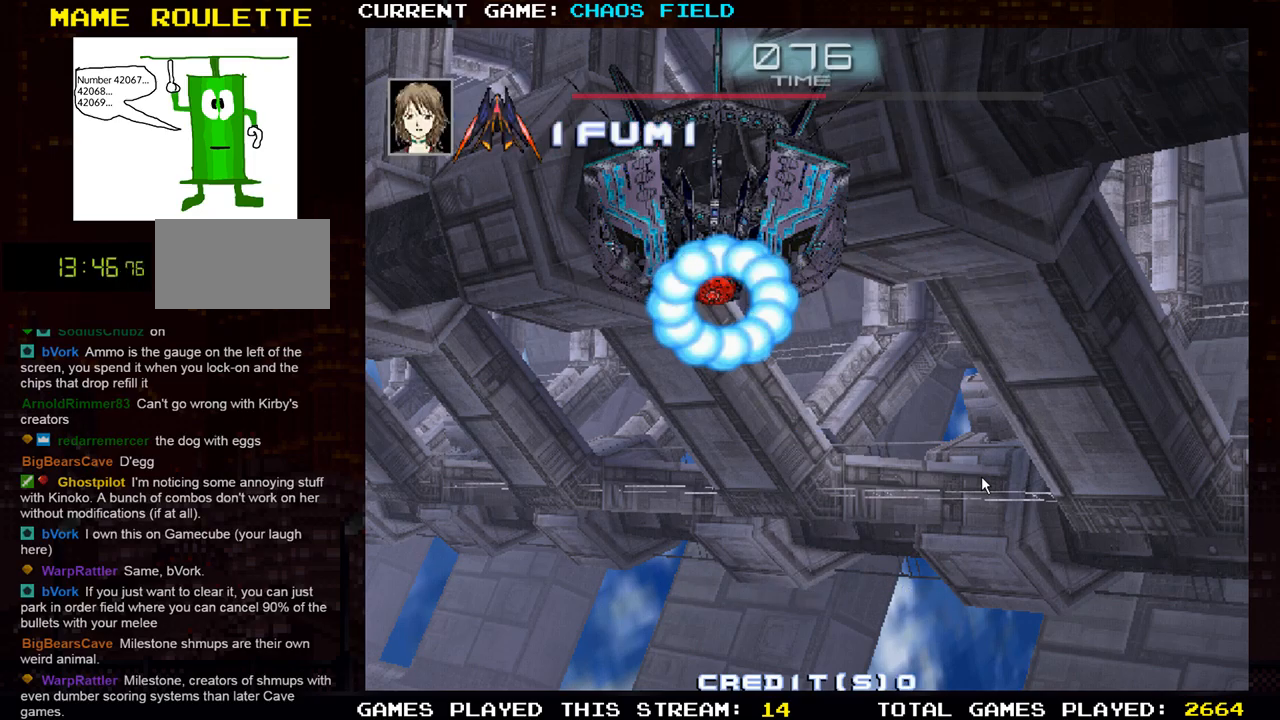
Gameplay with a controller (arcade stick); each line is a JSON object with the inputs held at the frame after it. "events" lists button and stick changes between this image and that frame as [ms after this image, input, new state], when the widget could be followed in between. Not read: L3 R3.
{"buttons": ["SQUARE"], "left_stick": "up", "events": [[400, "left_stick", "up"]]}
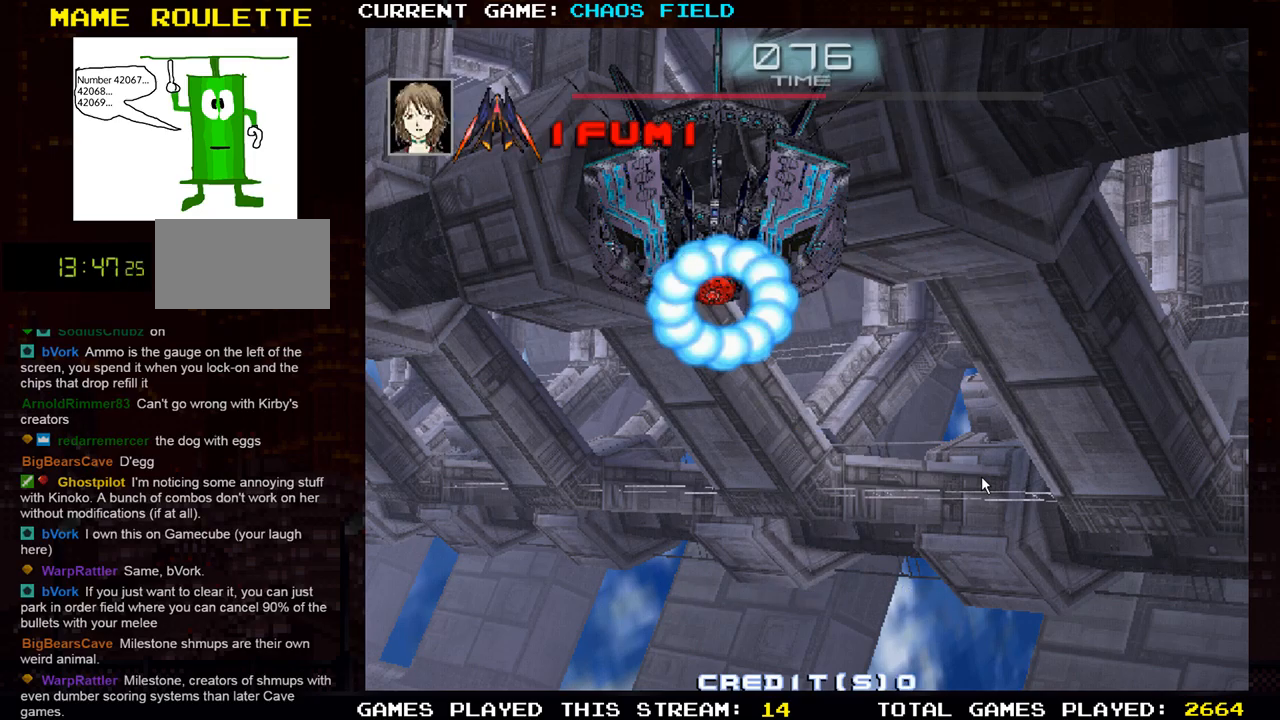
{"buttons": ["SQUARE"], "left_stick": "up", "events": []}
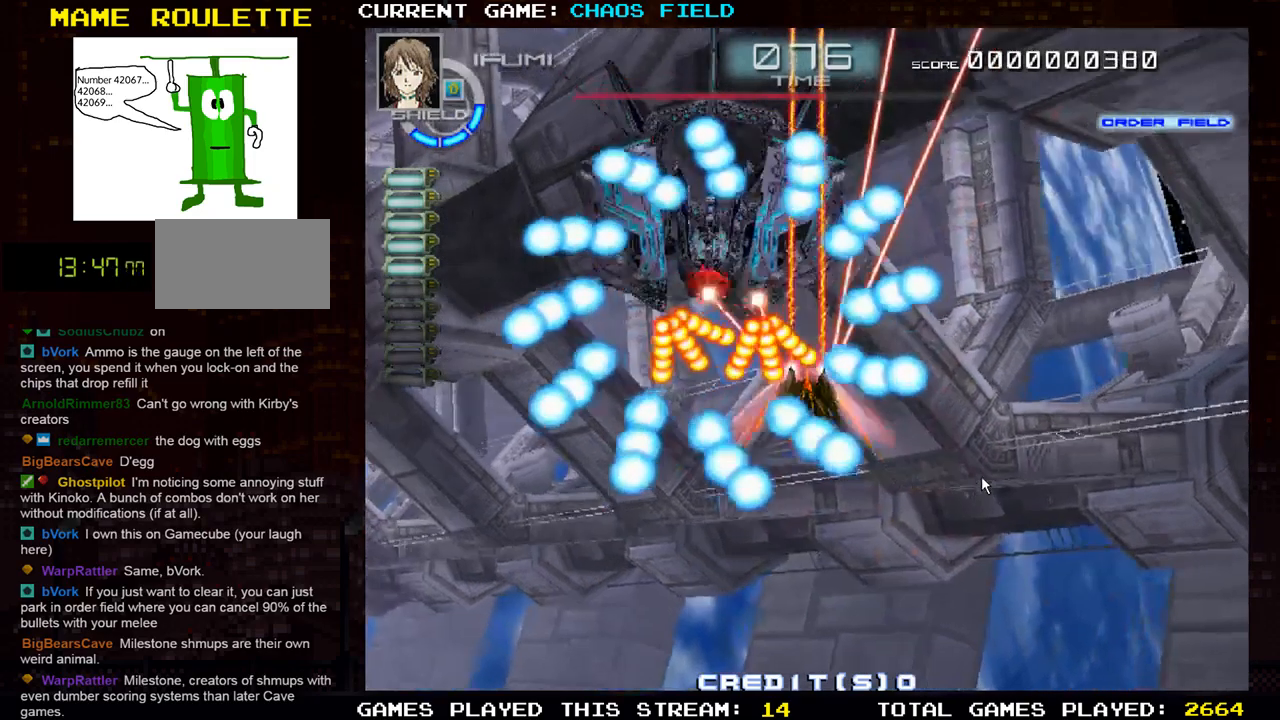
{"buttons": ["SQUARE"], "left_stick": "center", "events": [[67, "left_stick", "left"], [334, "left_stick", "down"], [500, "left_stick", "center"]]}
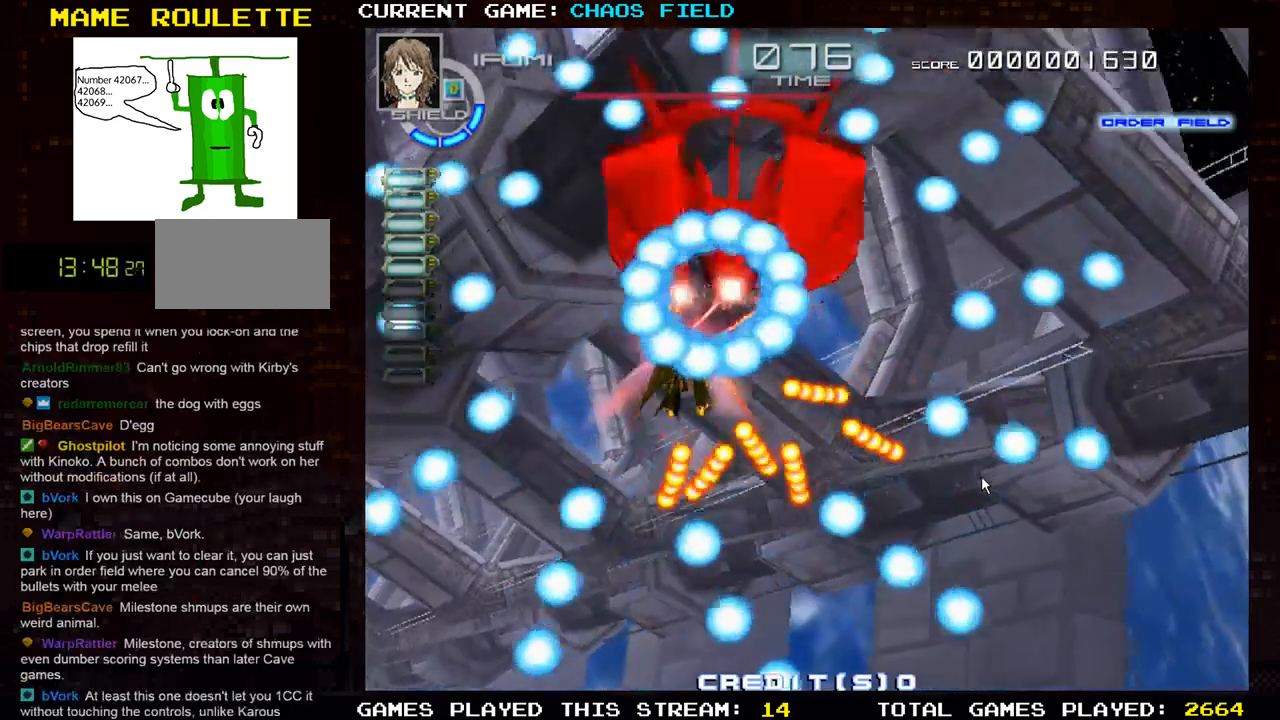
{"buttons": ["SQUARE"], "left_stick": "center", "events": [[51, "left_stick", "right"], [117, "SQUARE", "up"], [284, "SQUARE", "down"], [351, "left_stick", "center"]]}
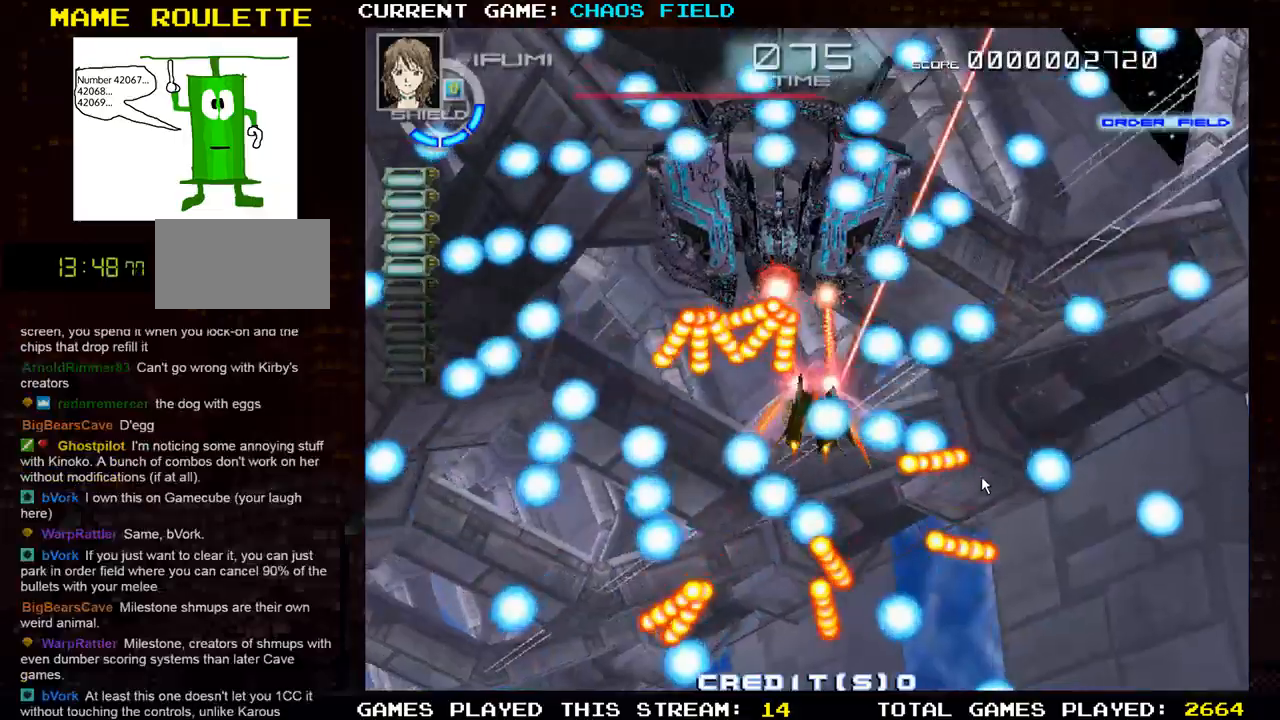
{"buttons": ["SQUARE"], "left_stick": "down-right", "events": [[167, "left_stick", "right"], [384, "left_stick", "down-right"]]}
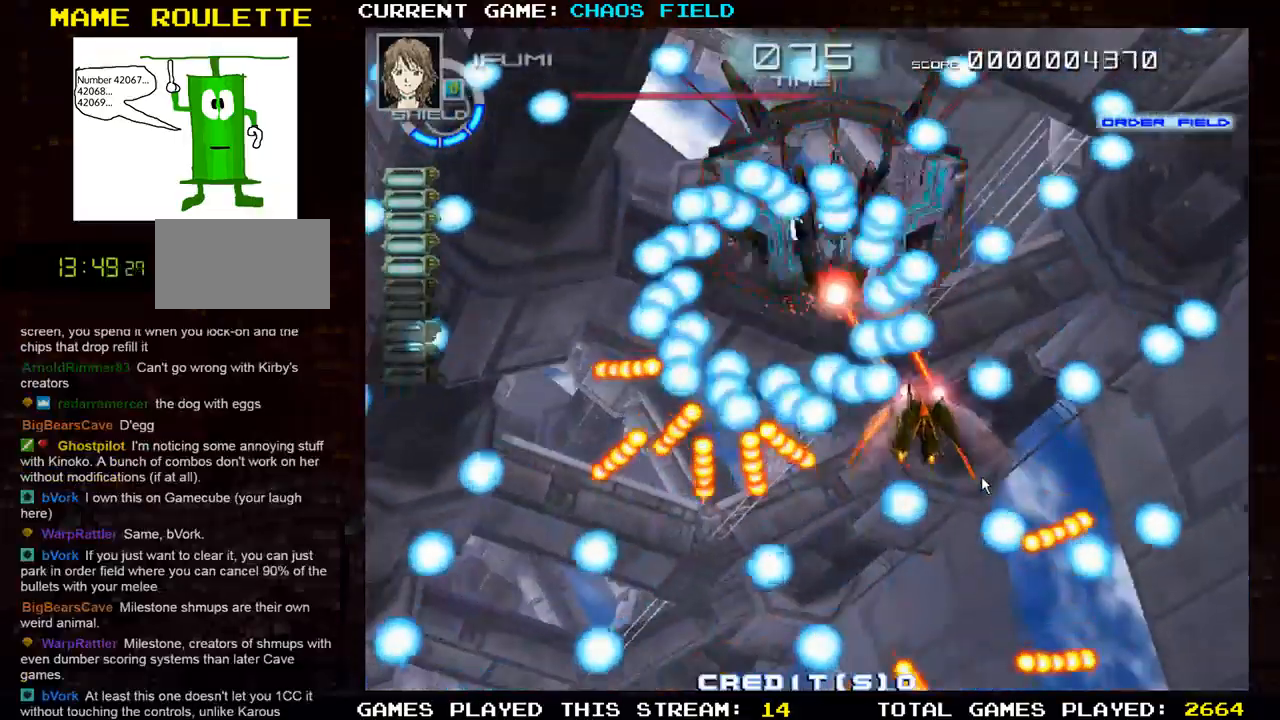
{"buttons": [], "left_stick": "center", "events": [[101, "left_stick", "right"], [217, "left_stick", "center"], [334, "SQUARE", "up"], [401, "R1", "down"], [501, "R1", "up"]]}
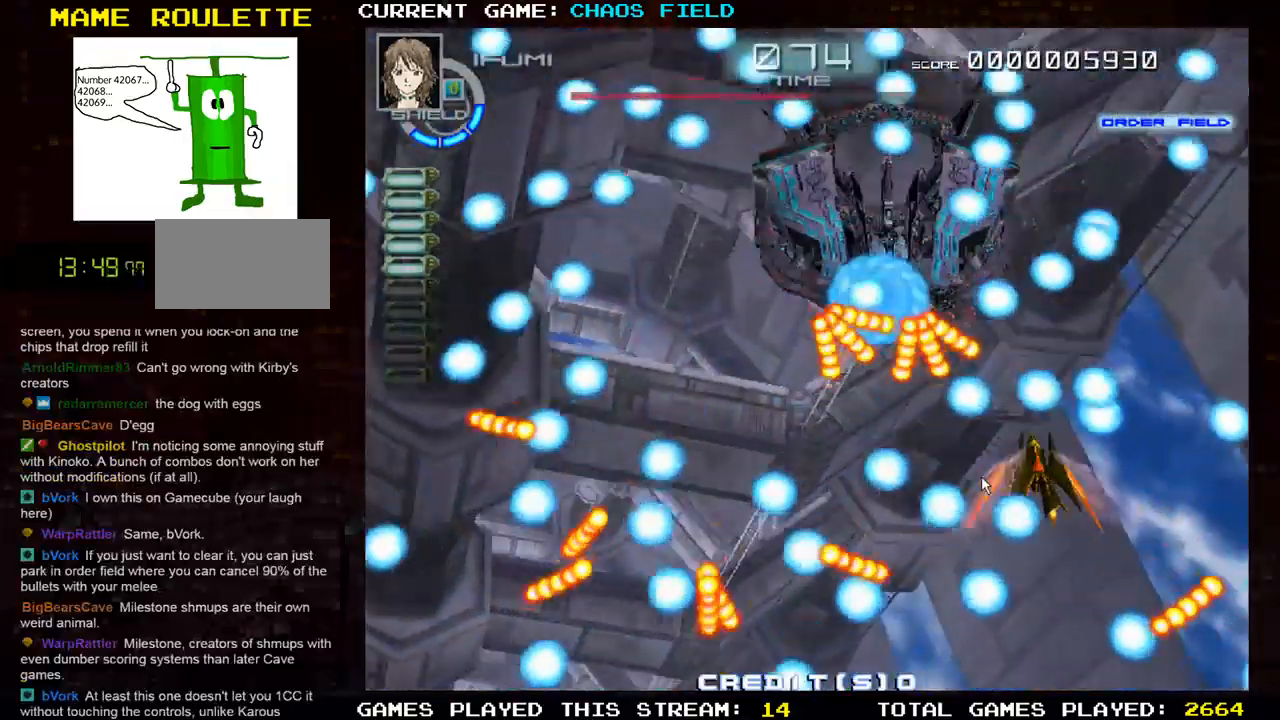
{"buttons": [], "left_stick": "center", "events": [[33, "R1", "down"], [133, "R1", "up"], [200, "R1", "down"], [317, "R1", "up"]]}
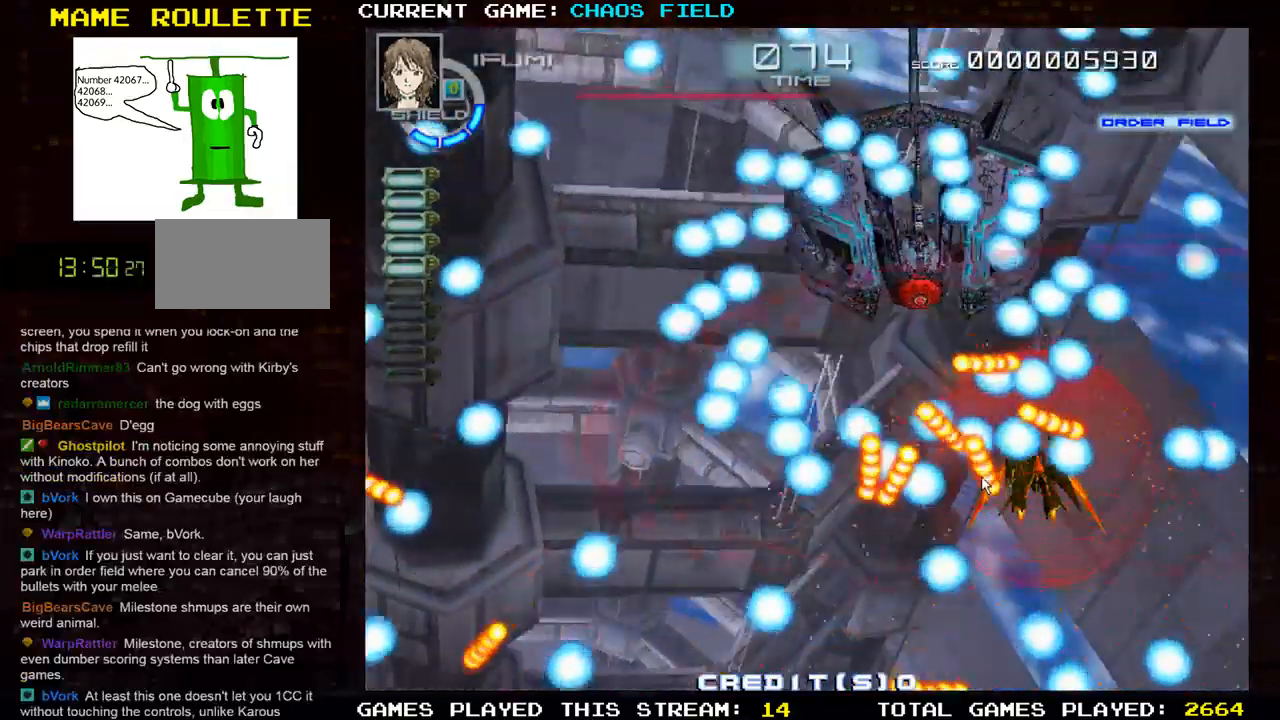
{"buttons": ["TRIANGLE", "R1"], "left_stick": "left", "events": [[334, "R1", "down"], [384, "TRIANGLE", "down"], [384, "left_stick", "left"]]}
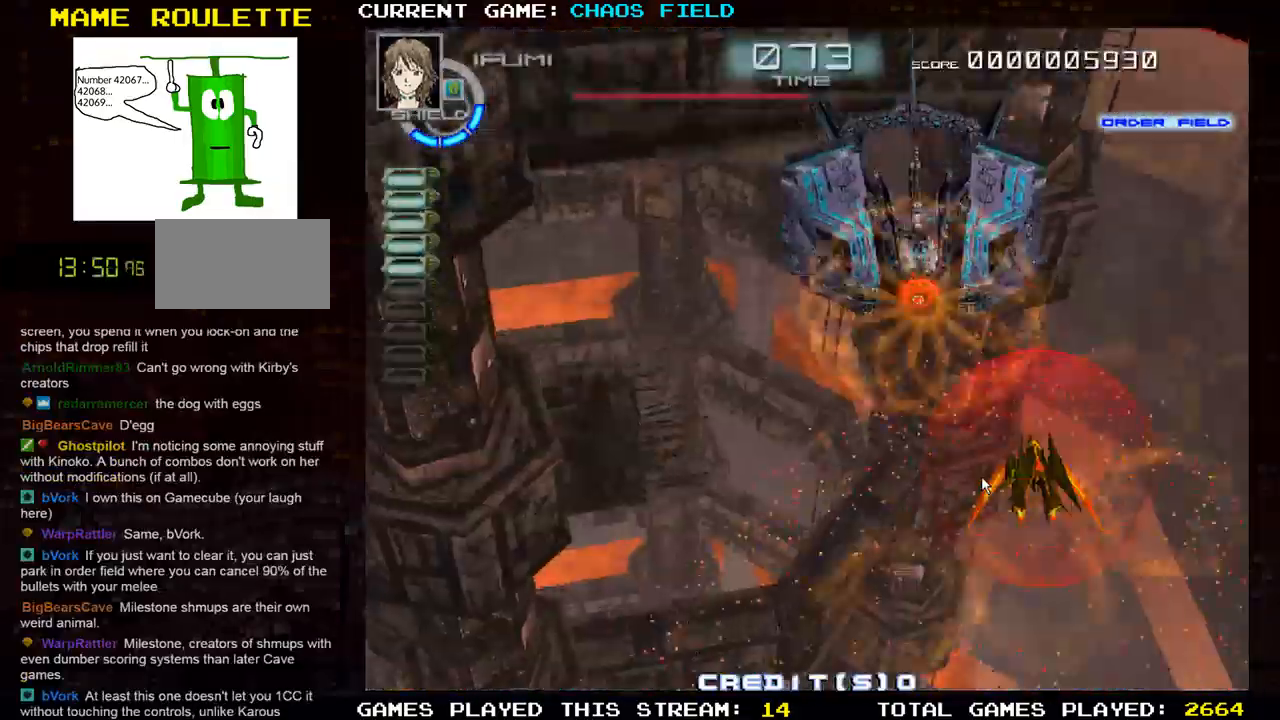
{"buttons": ["TRIANGLE", "R1"], "left_stick": "left", "events": []}
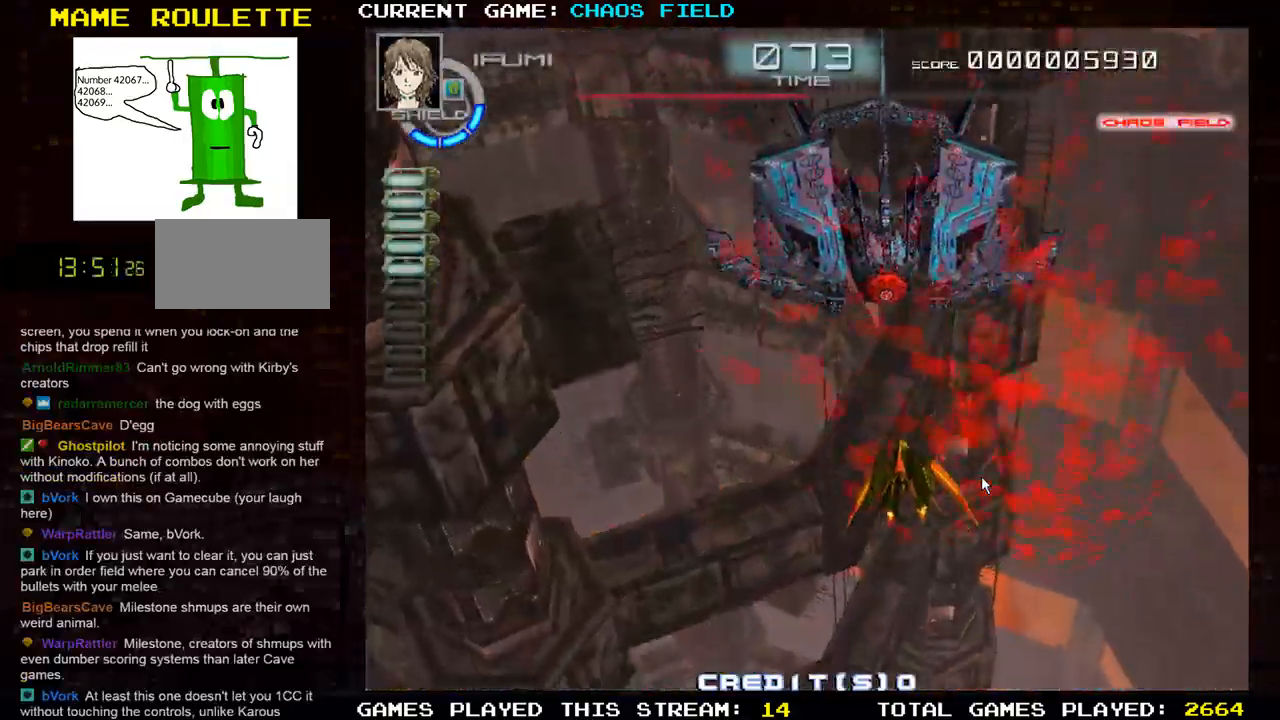
{"buttons": ["TRIANGLE", "R1"], "left_stick": "right", "events": [[301, "left_stick", "up-left"], [451, "left_stick", "center"], [501, "left_stick", "right"]]}
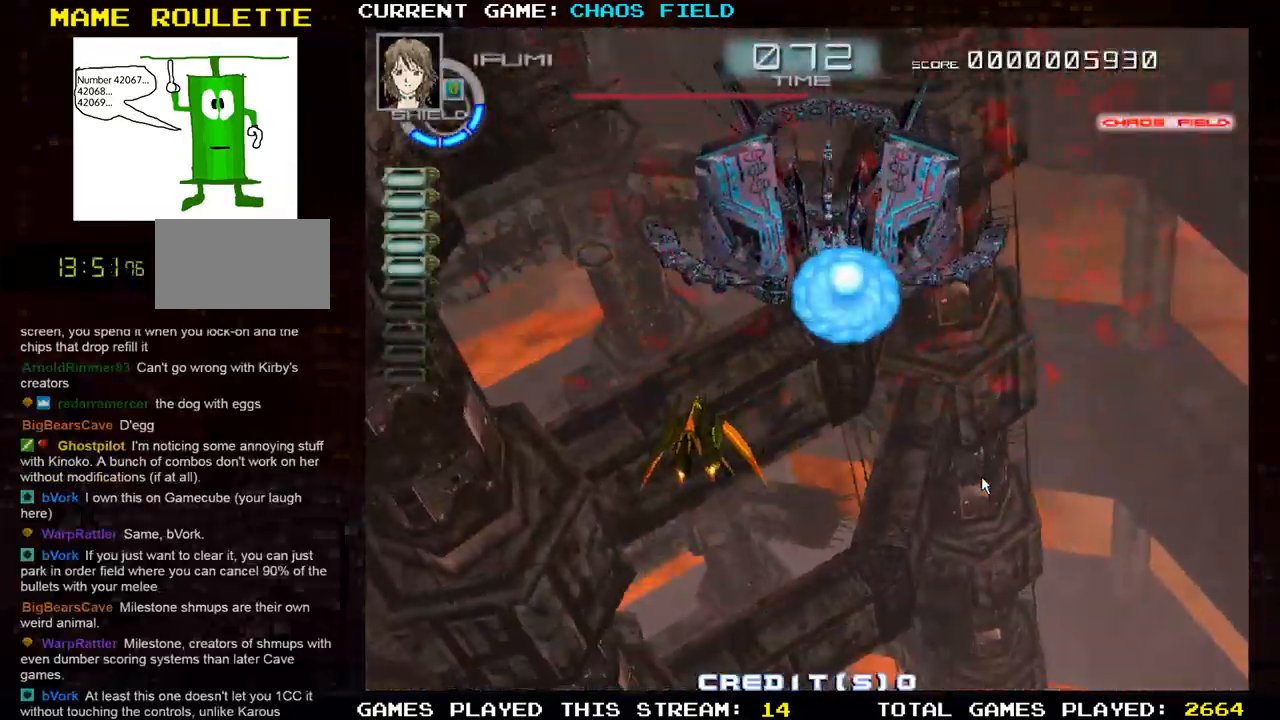
{"buttons": ["TRIANGLE", "R1"], "left_stick": "down", "events": [[300, "left_stick", "down"]]}
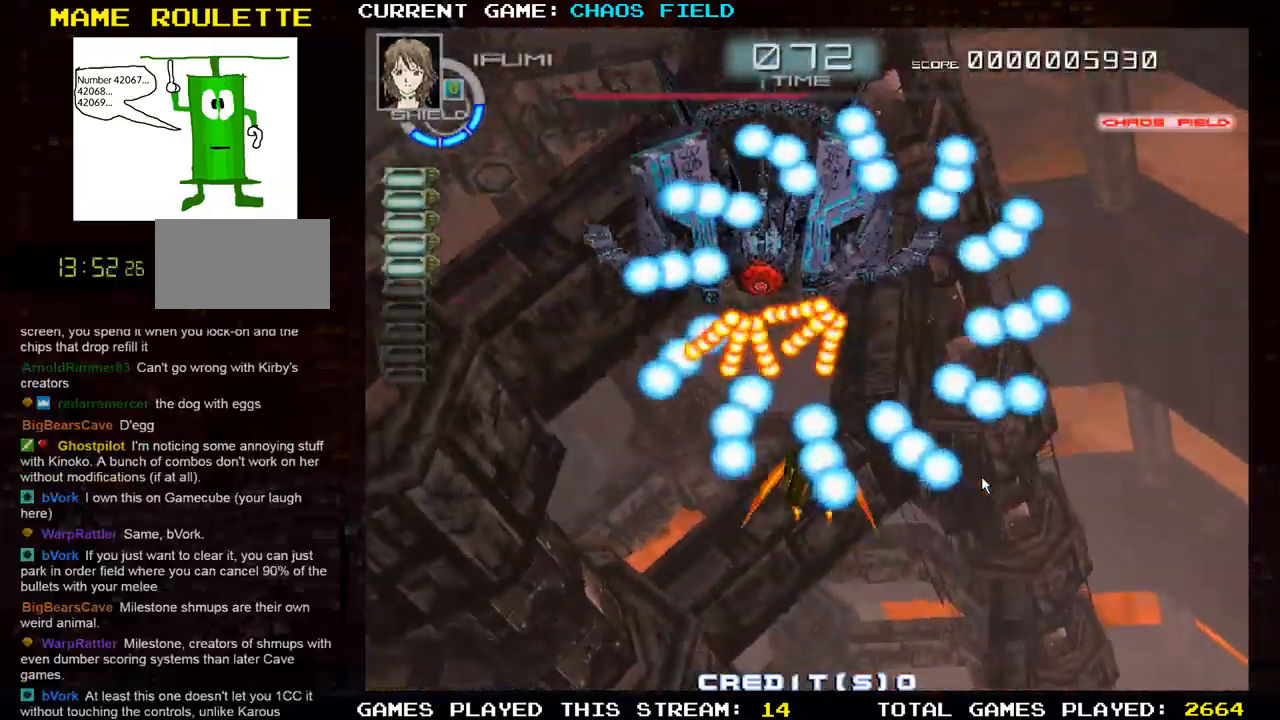
{"buttons": ["SQUARE"], "left_stick": "left", "events": [[184, "left_stick", "down-left"], [217, "SQUARE", "down"], [301, "R1", "up"], [401, "TRIANGLE", "up"], [401, "left_stick", "left"]]}
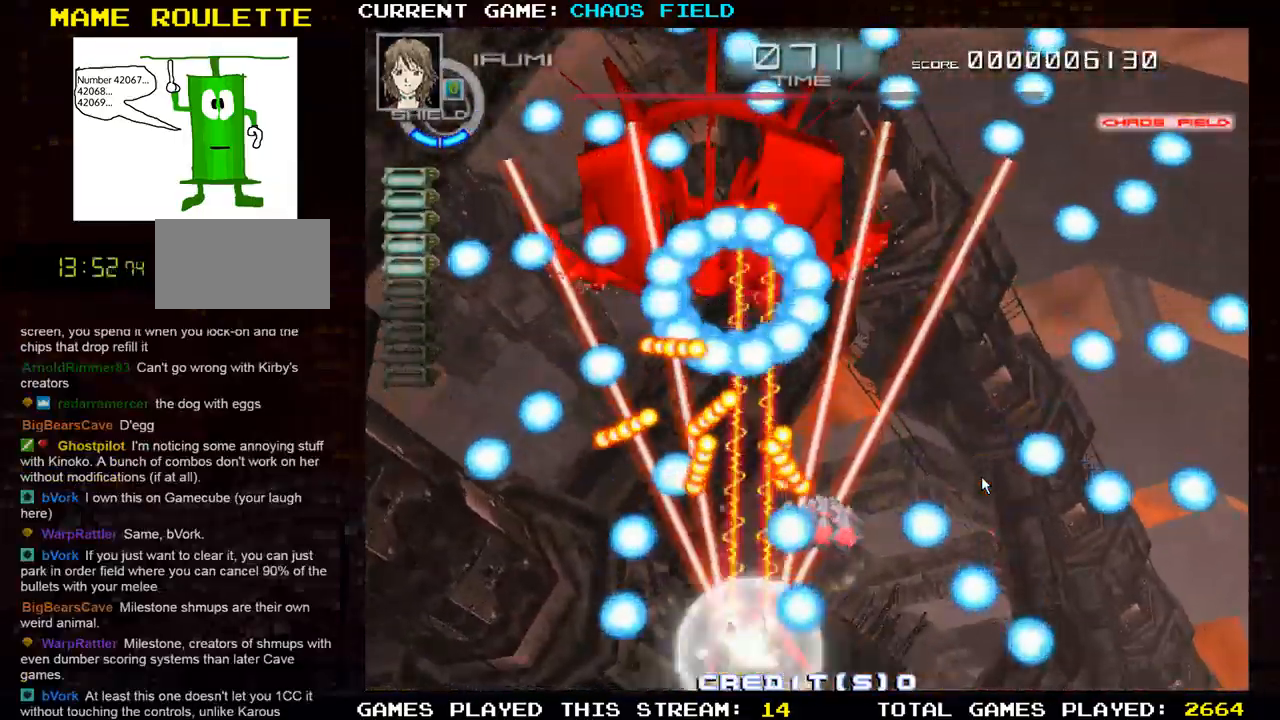
{"buttons": ["SQUARE"], "left_stick": "center", "events": [[34, "left_stick", "center"]]}
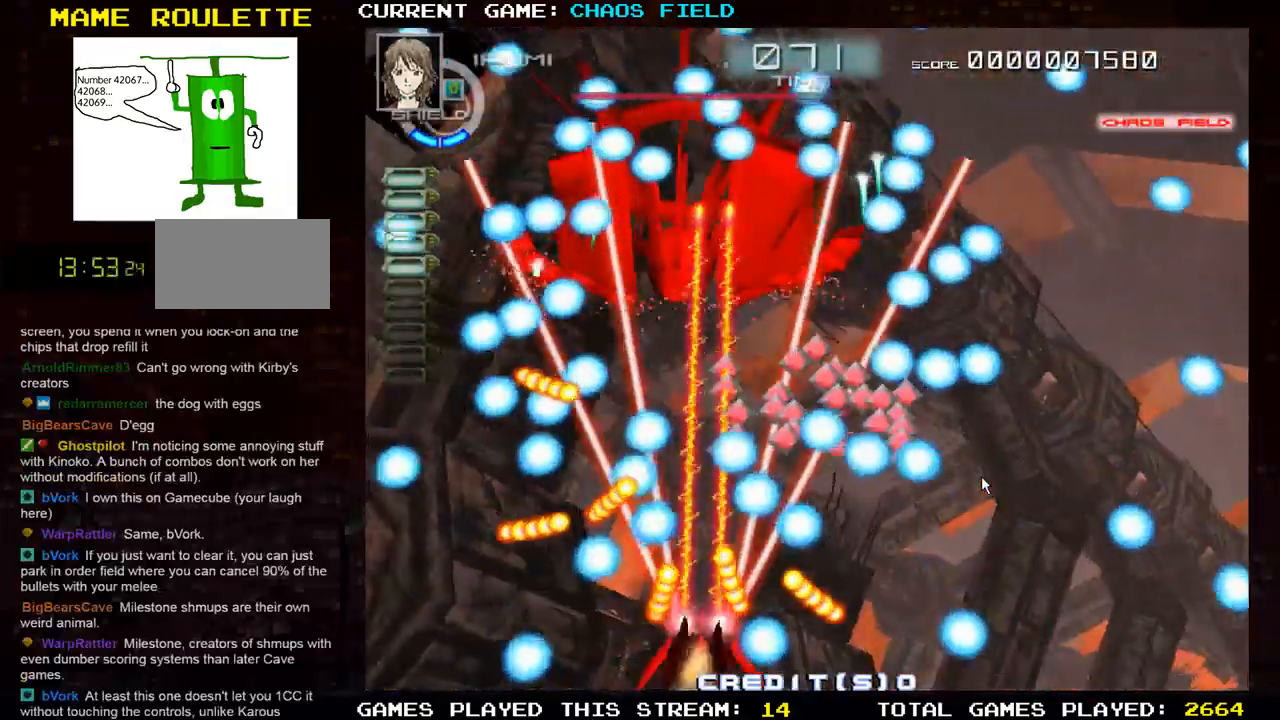
{"buttons": ["SQUARE"], "left_stick": "up", "events": [[183, "left_stick", "up-left"], [384, "left_stick", "up"]]}
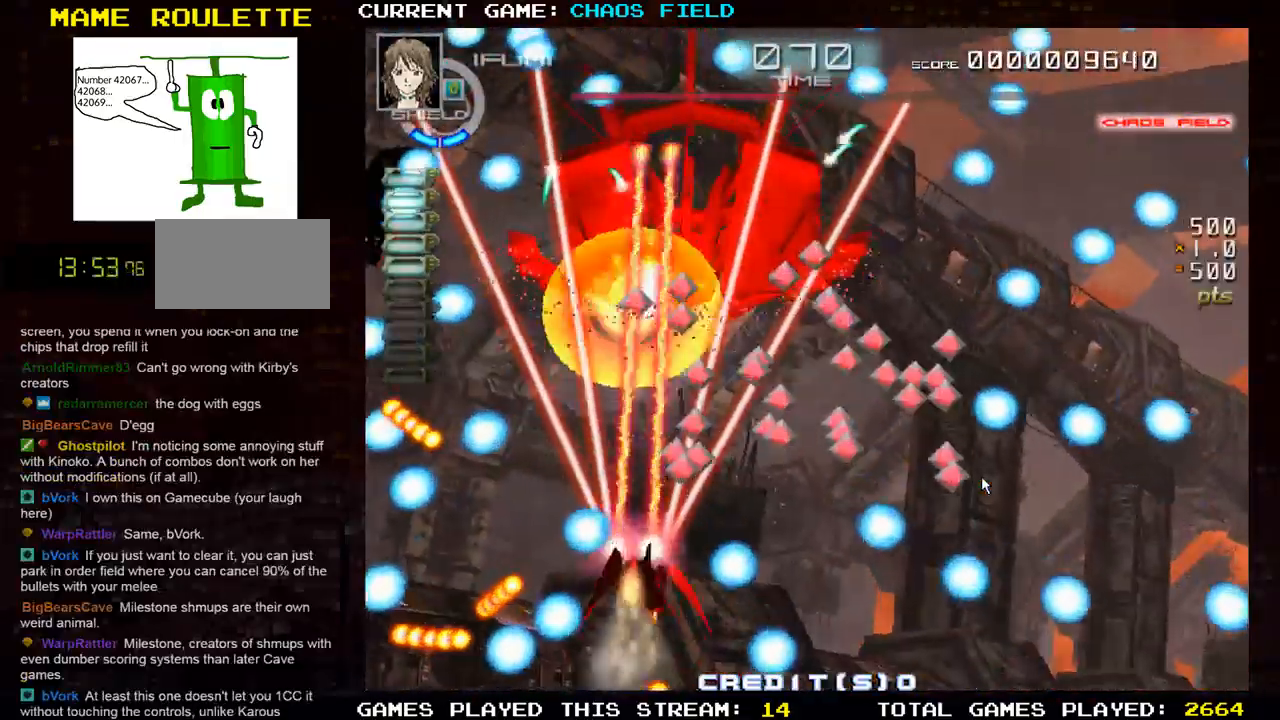
{"buttons": ["TRIANGLE", "R1"], "left_stick": "right", "events": [[17, "left_stick", "up-right"], [100, "R1", "down"], [100, "TRIANGLE", "down"], [117, "SQUARE", "up"], [267, "left_stick", "right"]]}
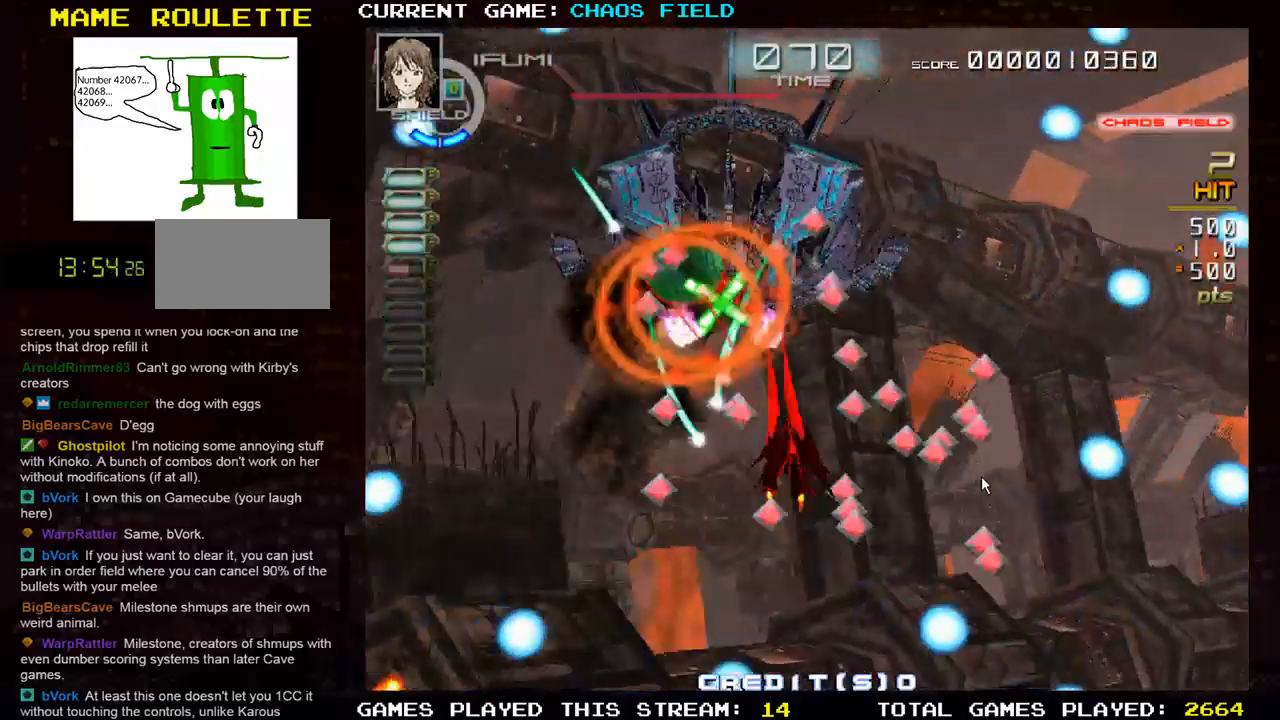
{"buttons": ["TRIANGLE", "R1"], "left_stick": "right", "events": [[16, "left_stick", "up"], [150, "left_stick", "up-left"], [317, "left_stick", "right"]]}
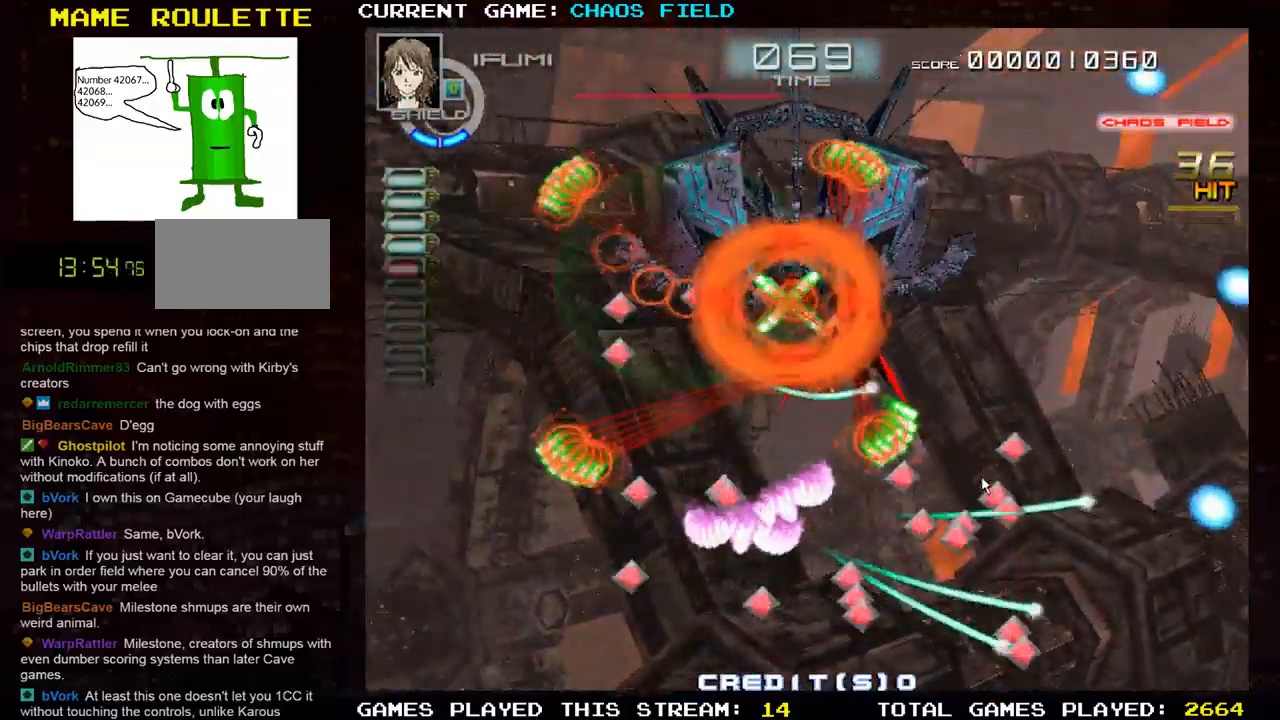
{"buttons": ["SQUARE"], "left_stick": "down", "events": [[84, "left_stick", "down-right"], [150, "SQUARE", "down"], [167, "TRIANGLE", "up"], [184, "R1", "up"], [217, "left_stick", "down"]]}
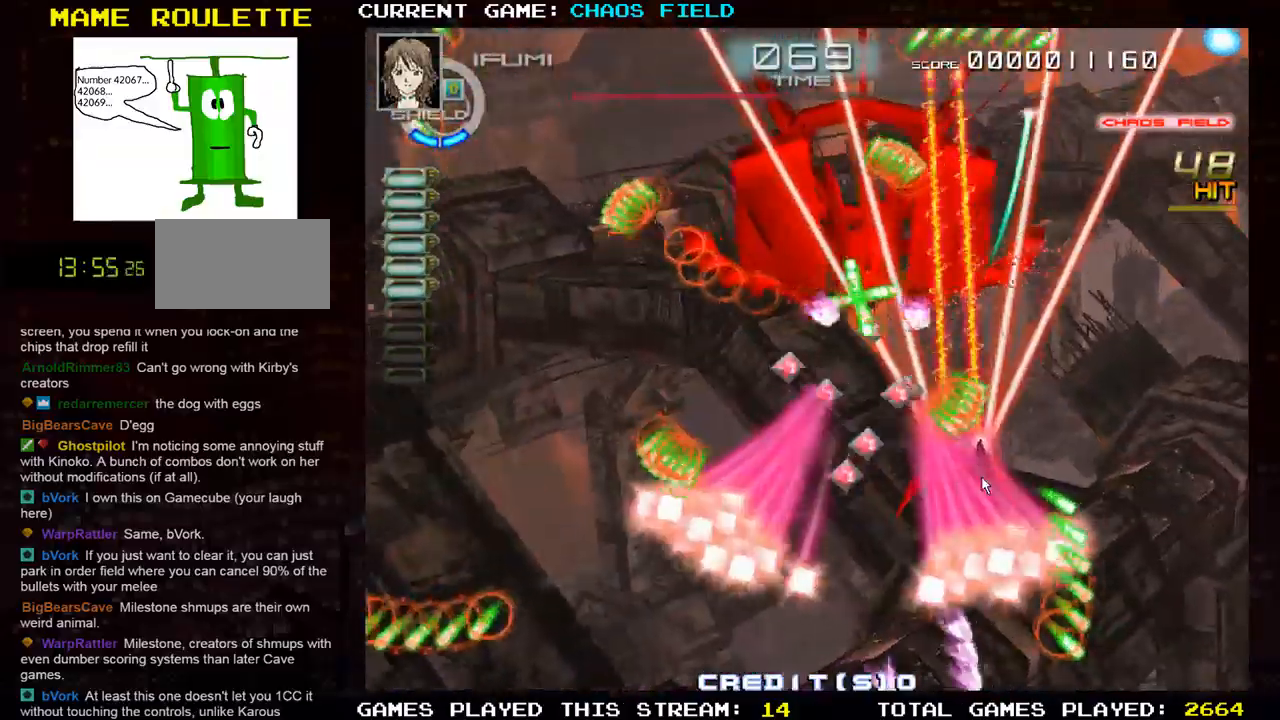
{"buttons": ["SQUARE"], "left_stick": "left", "events": [[117, "left_stick", "left"], [200, "left_stick", "down"], [417, "left_stick", "center"], [500, "left_stick", "left"]]}
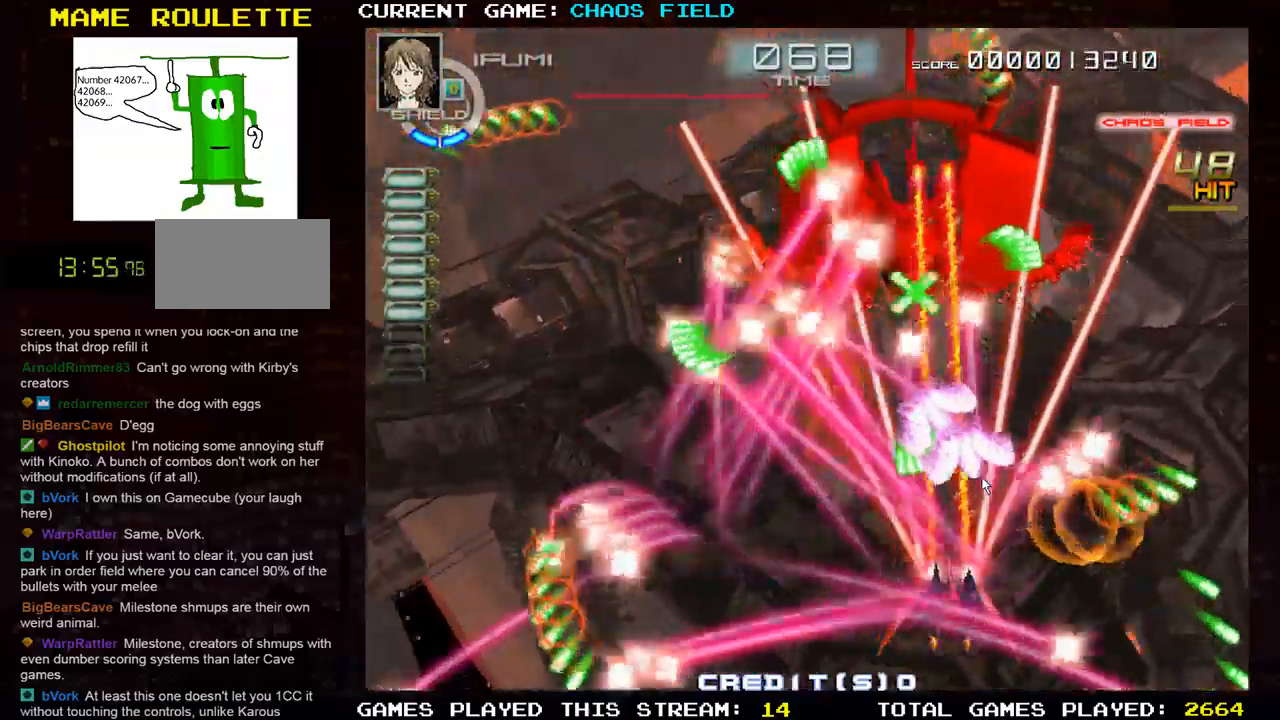
{"buttons": ["SQUARE"], "left_stick": "center", "events": [[384, "left_stick", "center"]]}
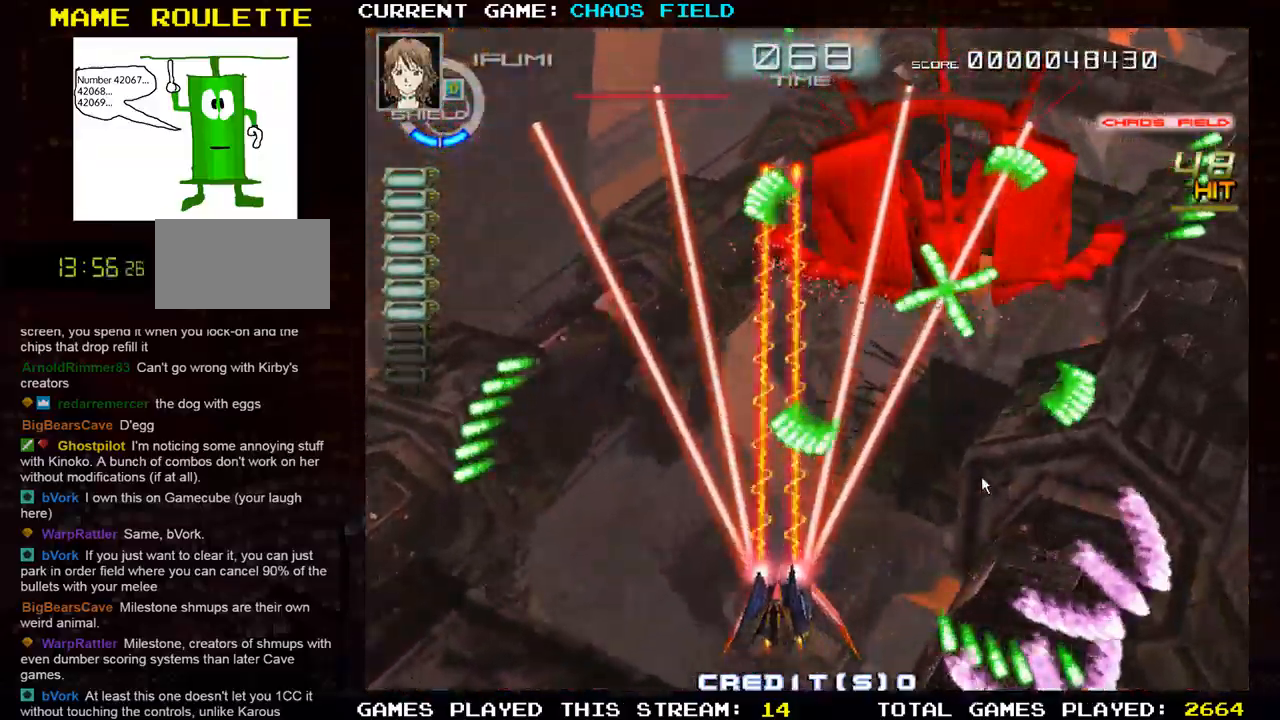
{"buttons": ["SQUARE"], "left_stick": "left", "events": [[83, "left_stick", "right"], [400, "left_stick", "center"], [467, "left_stick", "left"]]}
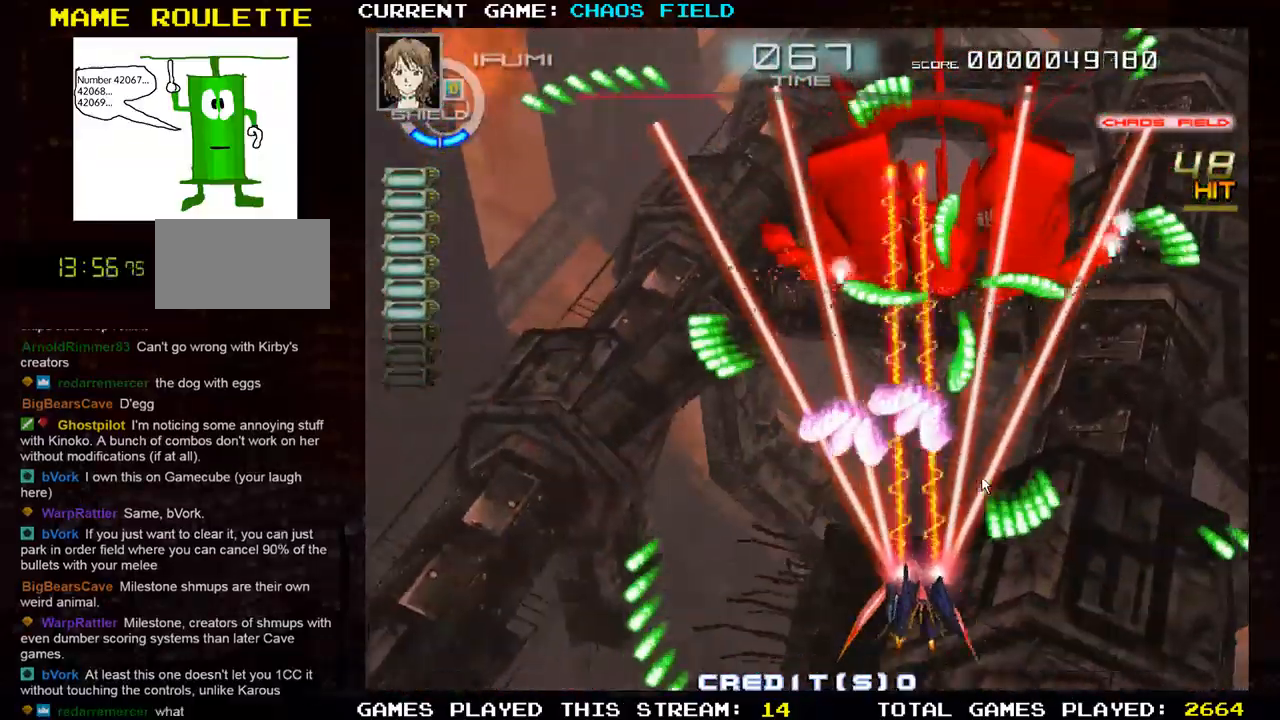
{"buttons": ["SQUARE"], "left_stick": "left", "events": [[34, "left_stick", "down"], [184, "left_stick", "right"], [334, "left_stick", "center"], [467, "left_stick", "left"]]}
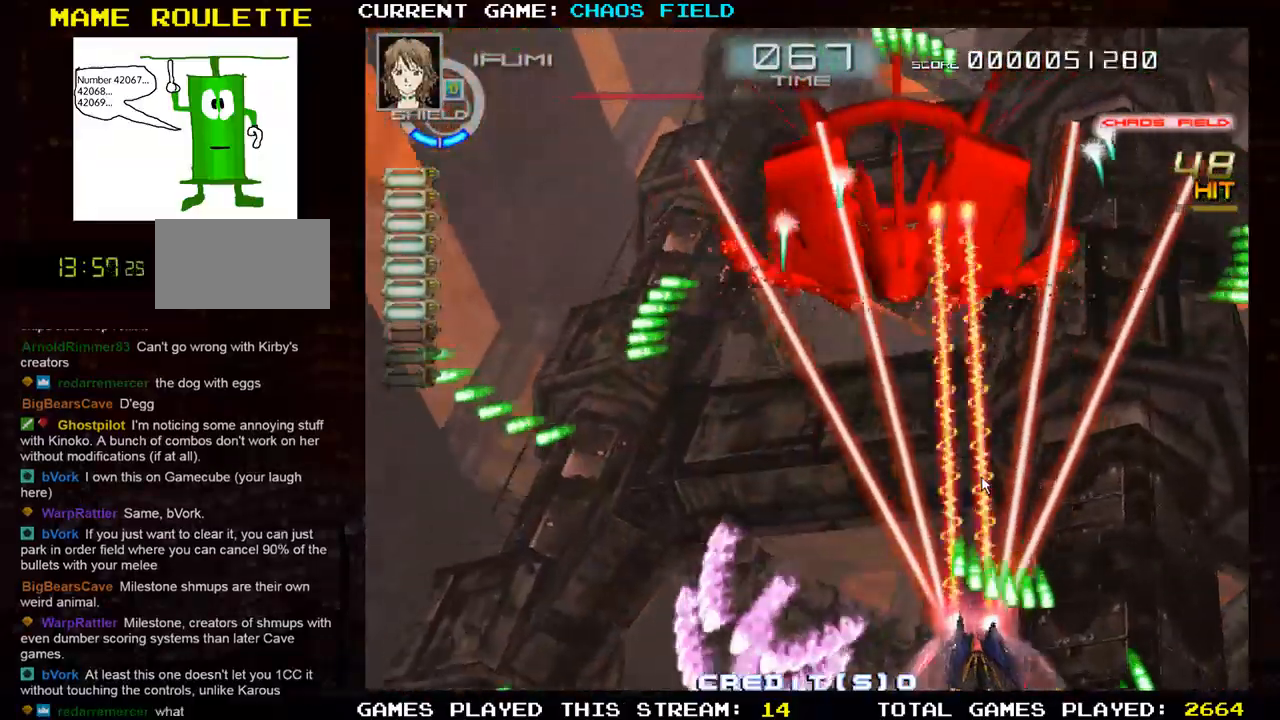
{"buttons": ["TRIANGLE", "R1"], "left_stick": "up-left", "events": [[283, "left_stick", "up-left"], [400, "R1", "down"], [400, "SQUARE", "up"], [400, "TRIANGLE", "down"]]}
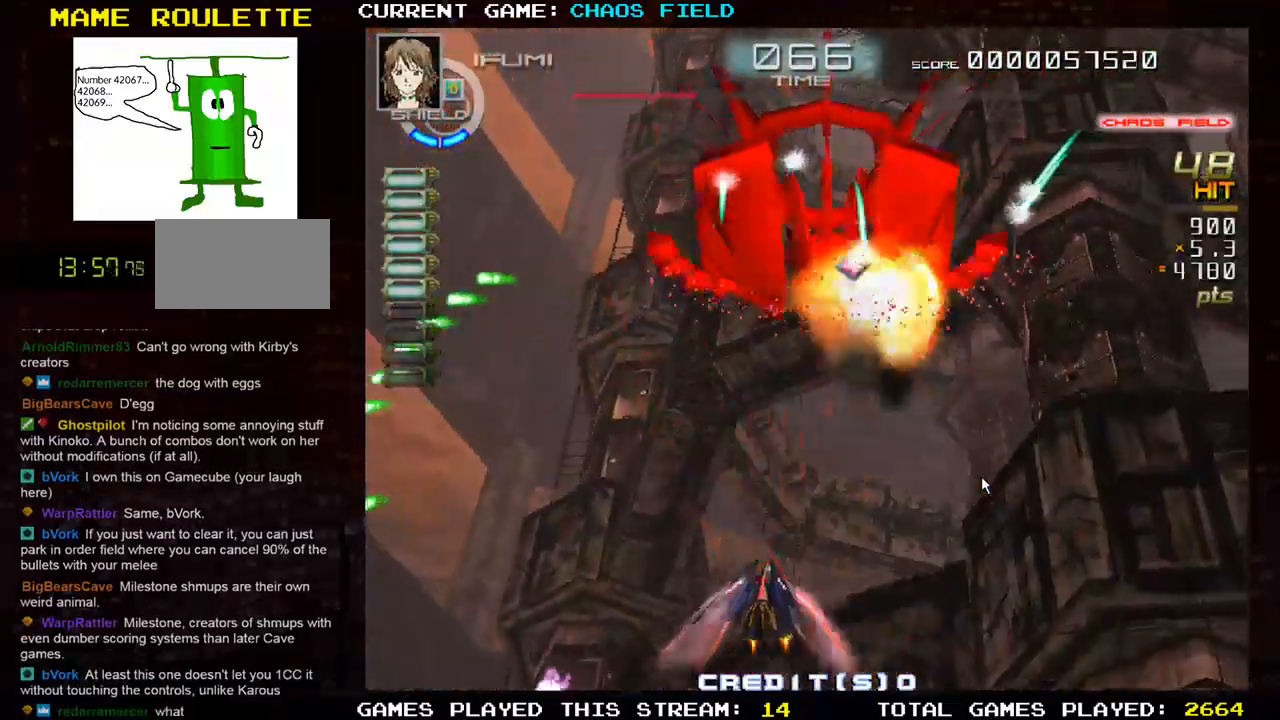
{"buttons": ["TRIANGLE", "R1"], "left_stick": "left", "events": [[367, "left_stick", "left"]]}
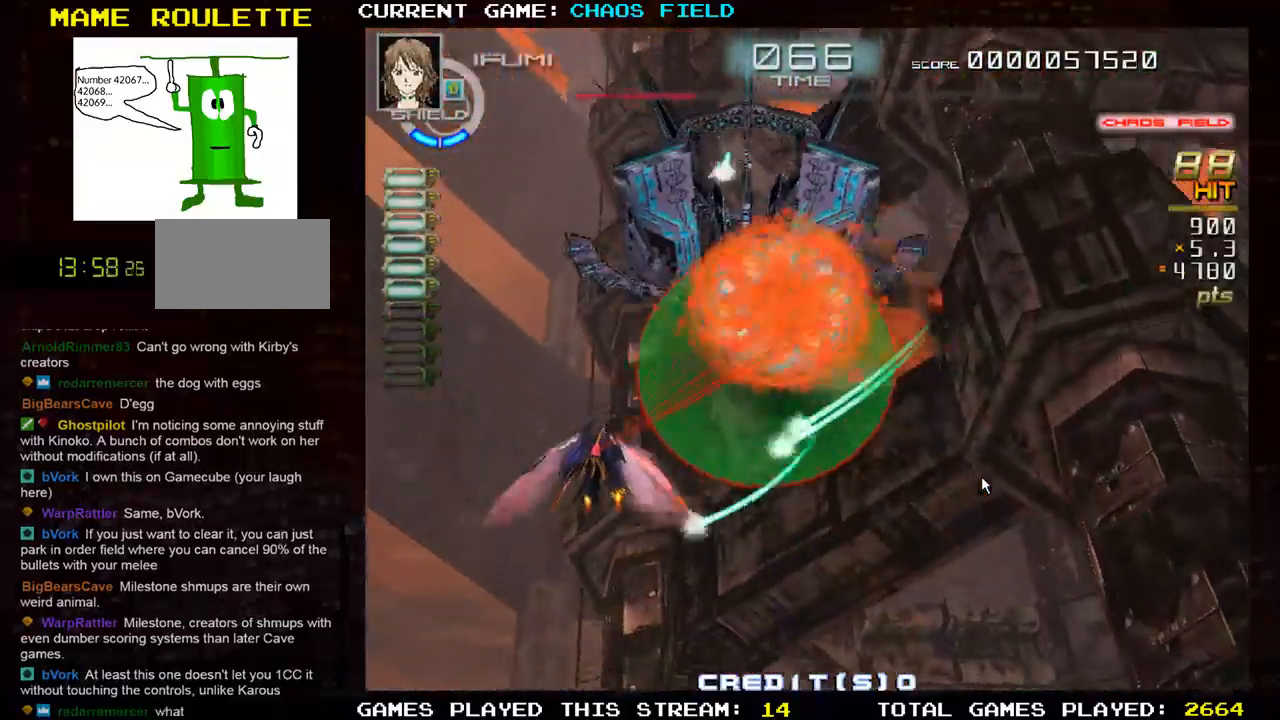
{"buttons": ["SQUARE"], "left_stick": "center", "events": [[133, "left_stick", "up-left"], [384, "SQUARE", "down"], [434, "TRIANGLE", "up"], [467, "R1", "up"], [500, "left_stick", "center"]]}
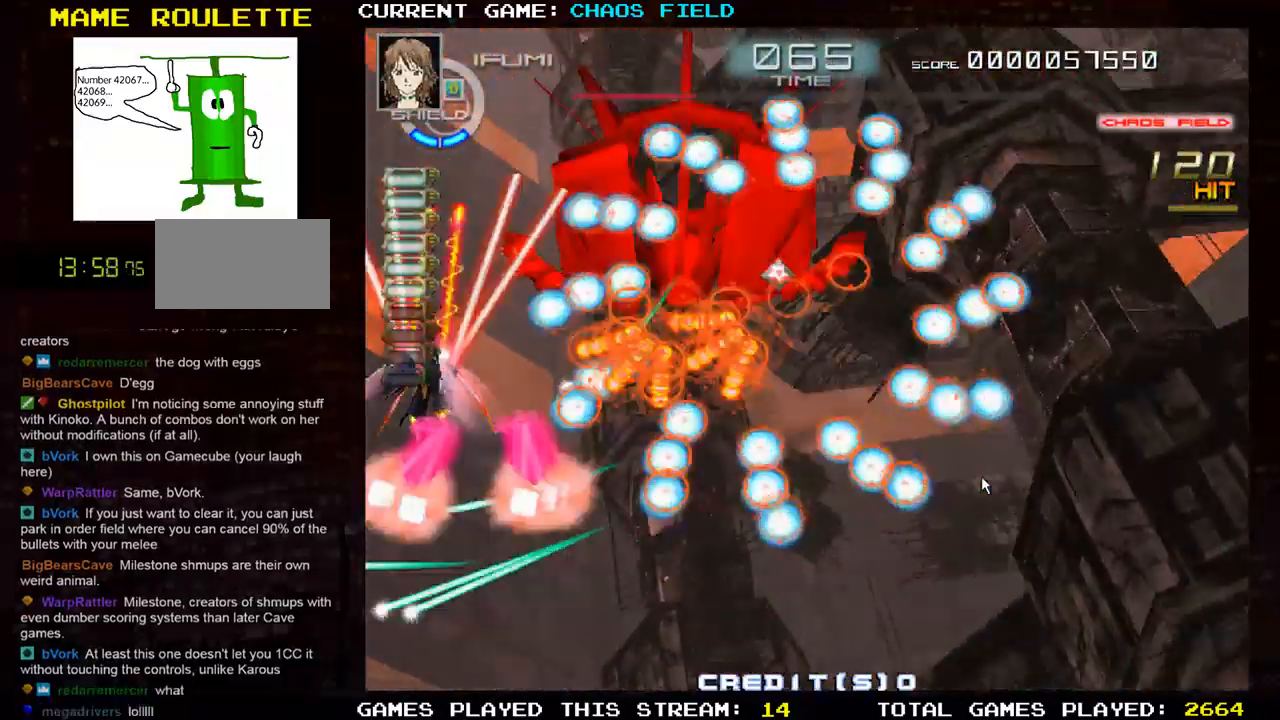
{"buttons": ["SQUARE"], "left_stick": "center", "events": [[50, "left_stick", "right"], [117, "left_stick", "down"], [234, "left_stick", "center"]]}
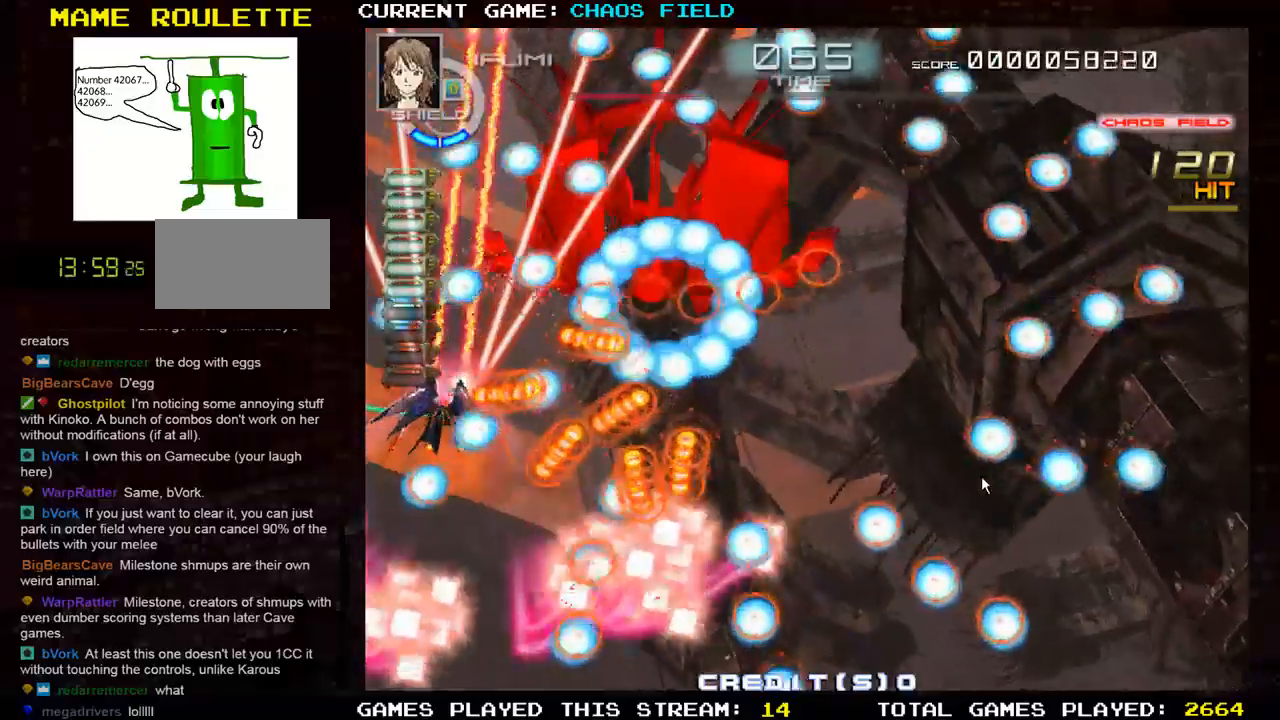
{"buttons": ["SQUARE"], "left_stick": "center", "events": [[50, "left_stick", "up-left"], [217, "left_stick", "center"]]}
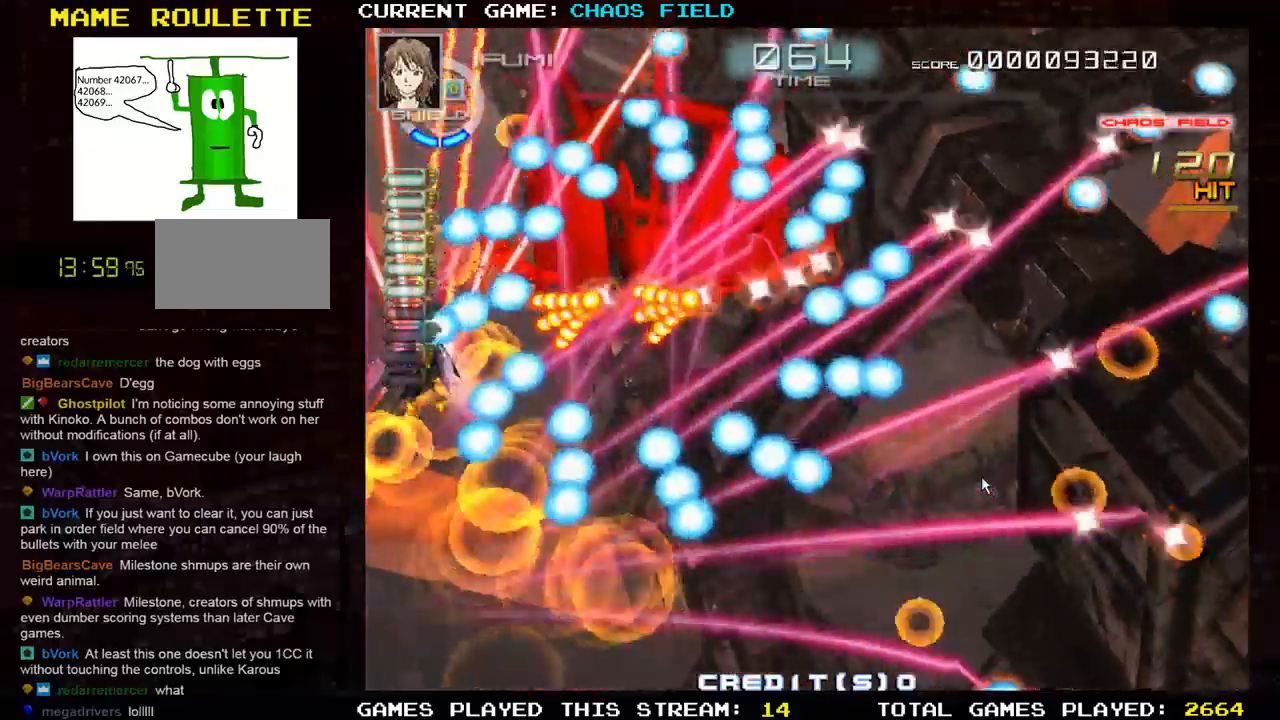
{"buttons": ["SQUARE"], "left_stick": "right", "events": [[134, "left_stick", "down"], [334, "left_stick", "right"]]}
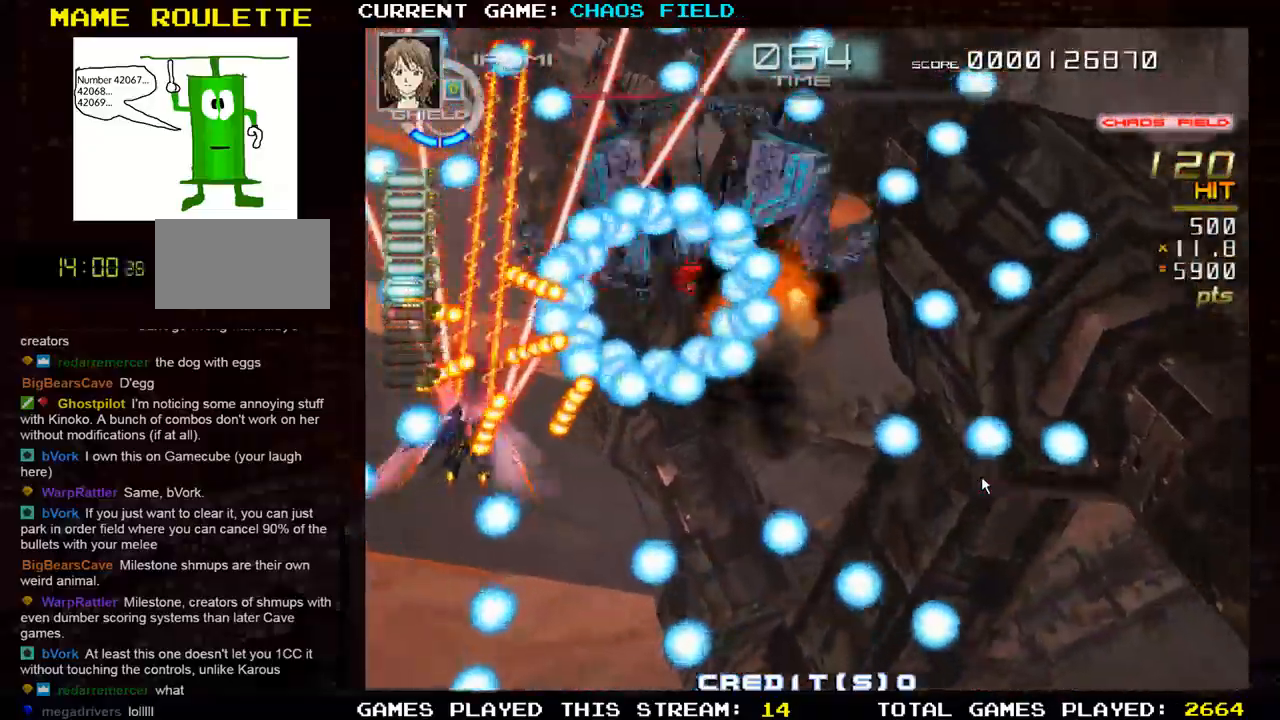
{"buttons": ["SQUARE"], "left_stick": "right", "events": []}
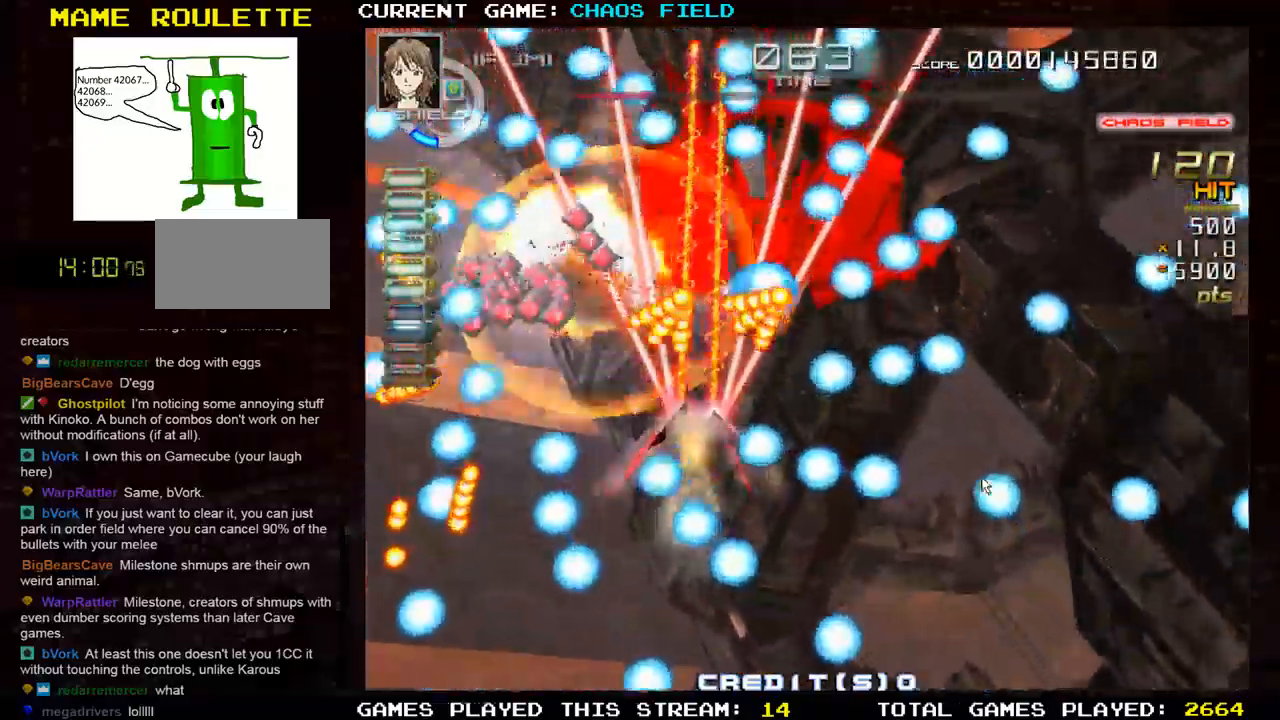
{"buttons": ["TRIANGLE", "R1"], "left_stick": "up", "events": [[84, "left_stick", "down"], [217, "left_stick", "center"], [301, "TRIANGLE", "down"], [334, "R1", "down"], [334, "SQUARE", "up"], [334, "left_stick", "up"]]}
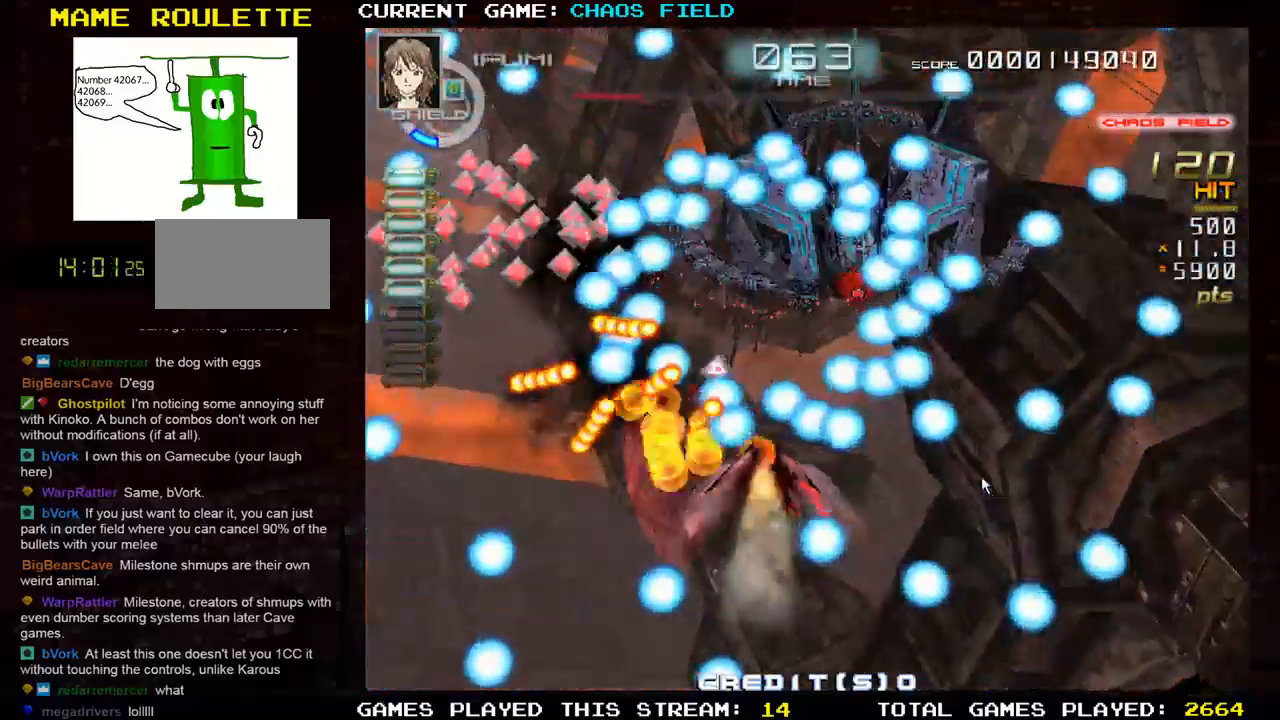
{"buttons": ["TRIANGLE", "R1"], "left_stick": "right", "events": [[217, "left_stick", "center"], [267, "left_stick", "right"]]}
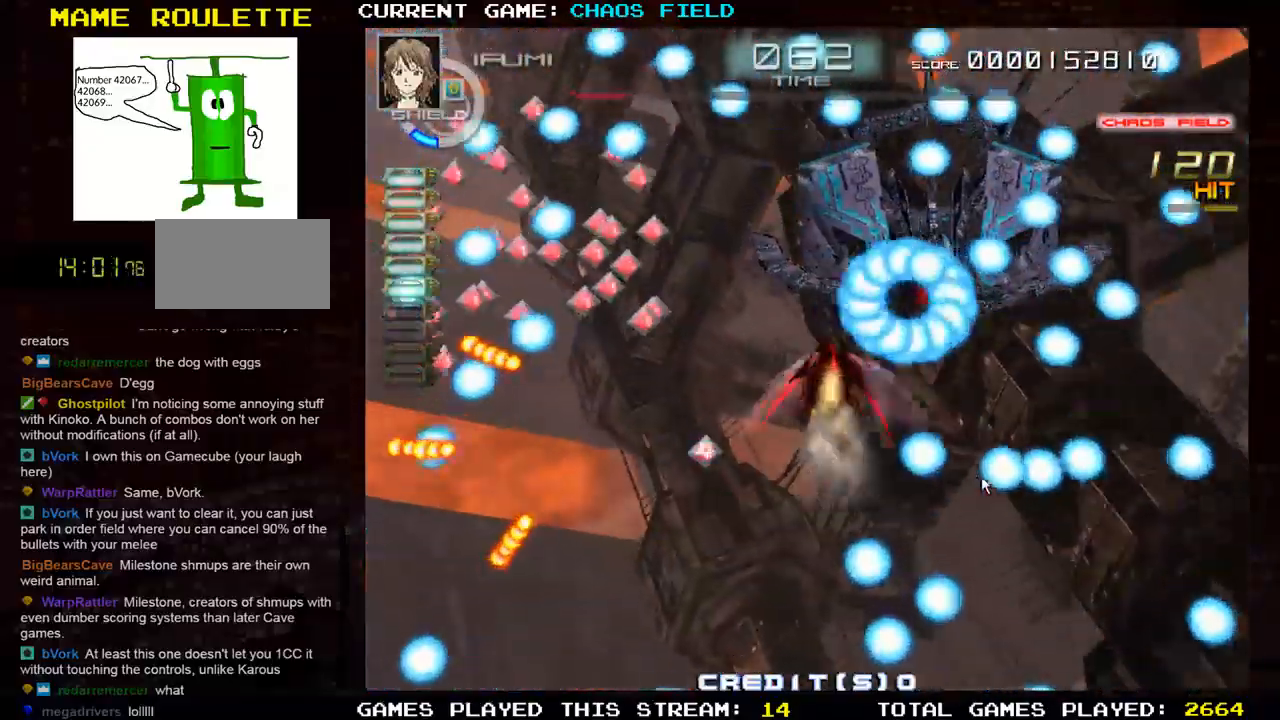
{"buttons": ["TRIANGLE", "R1"], "left_stick": "down-left", "events": [[50, "left_stick", "down-right"], [167, "left_stick", "down"], [351, "left_stick", "down-left"]]}